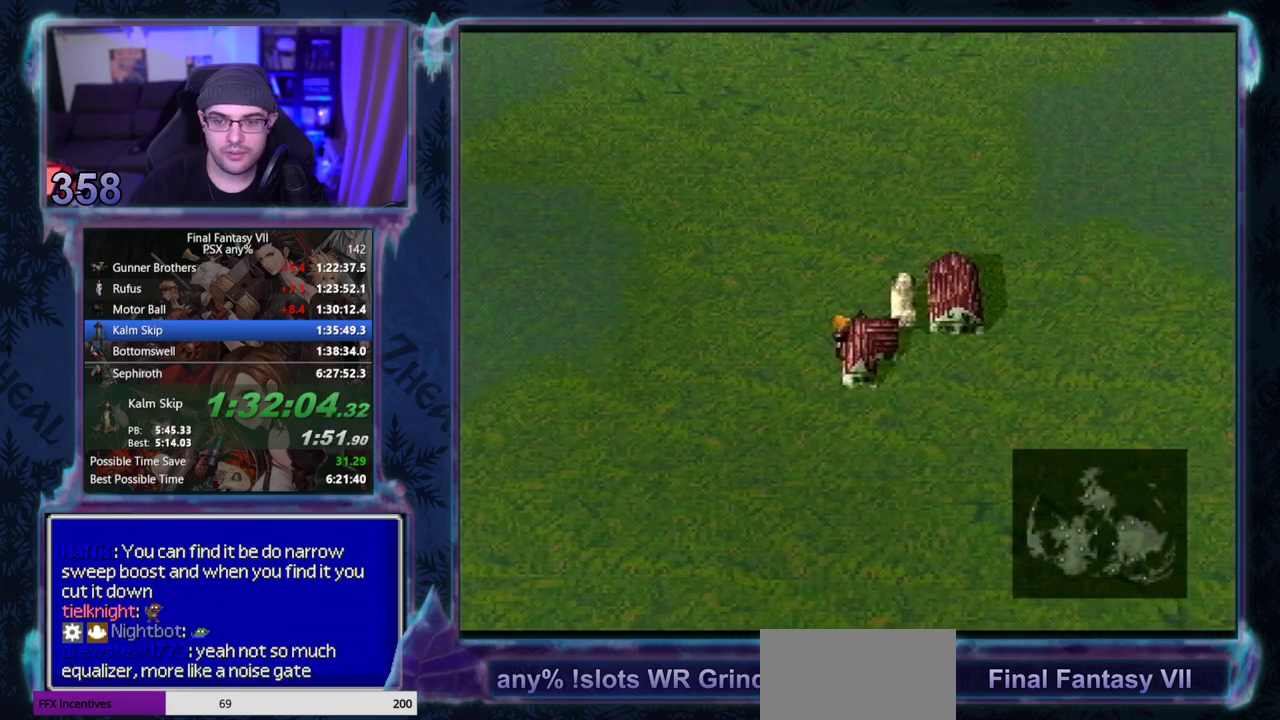
Gameplay with a controller (PlayStation layout); each line is a JSON object with the inputs held at the frame after it. "events" lists button and stick changes between this image and that frame as [ms after this image, input, new state], when the widget could be followed in between. Not read: CIRCLE L3 R3 right_stick.
{"buttons": ["CROSS", "DPAD_UP", "DPAD_LEFT"], "left_stick": "center", "events": [[217, "CROSS", "down"], [217, "DPAD_LEFT", "down"], [233, "DPAD_UP", "down"]]}
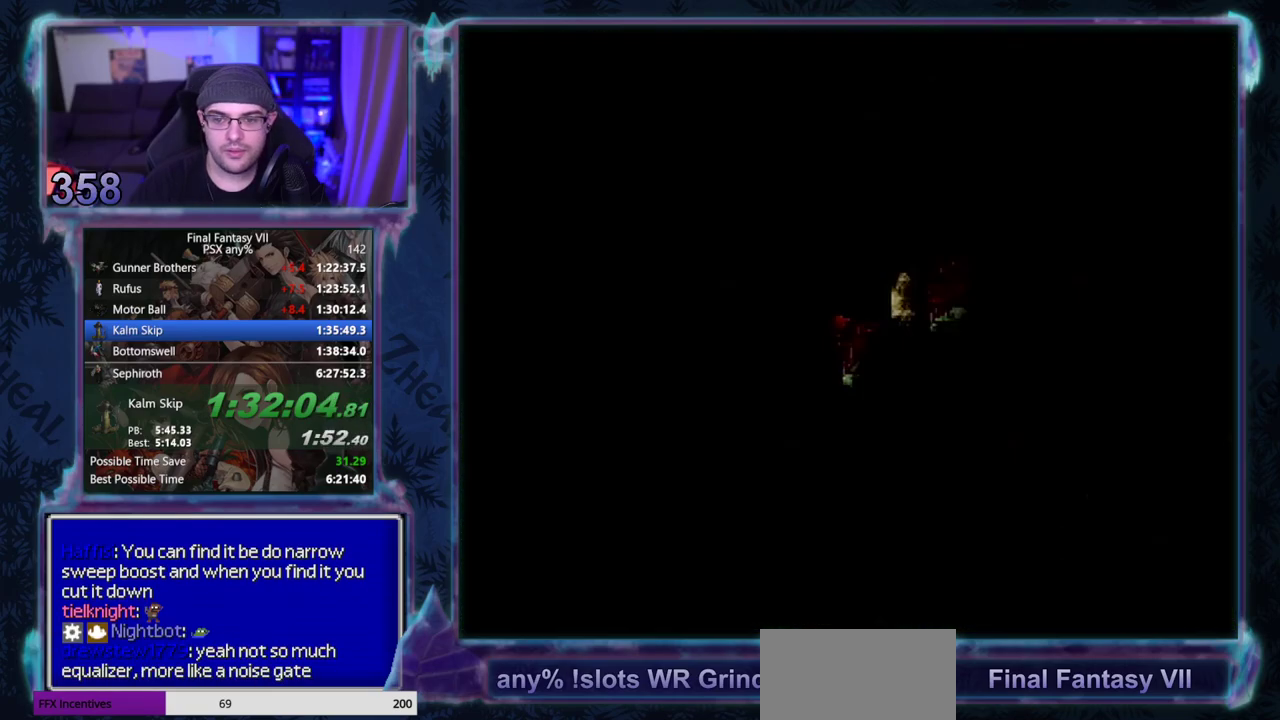
{"buttons": ["CROSS", "DPAD_UP", "DPAD_LEFT"], "left_stick": "center", "events": []}
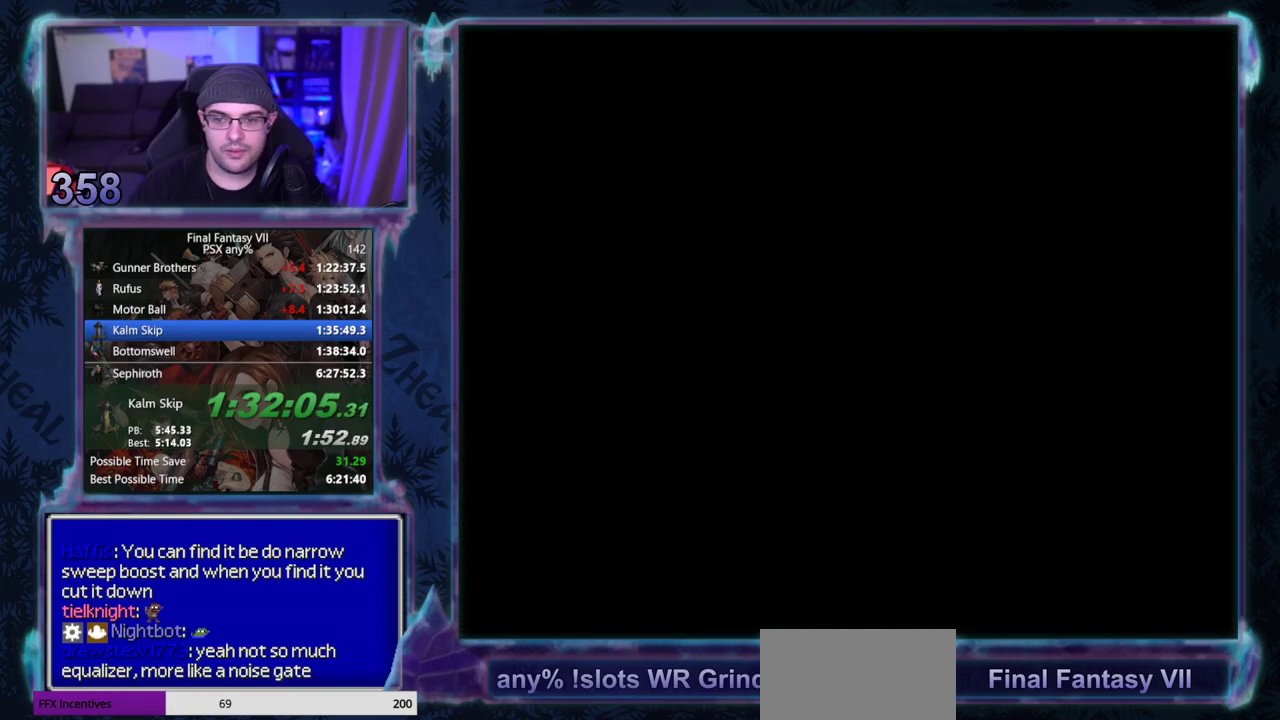
{"buttons": ["CROSS", "DPAD_UP", "DPAD_LEFT"], "left_stick": "center", "events": []}
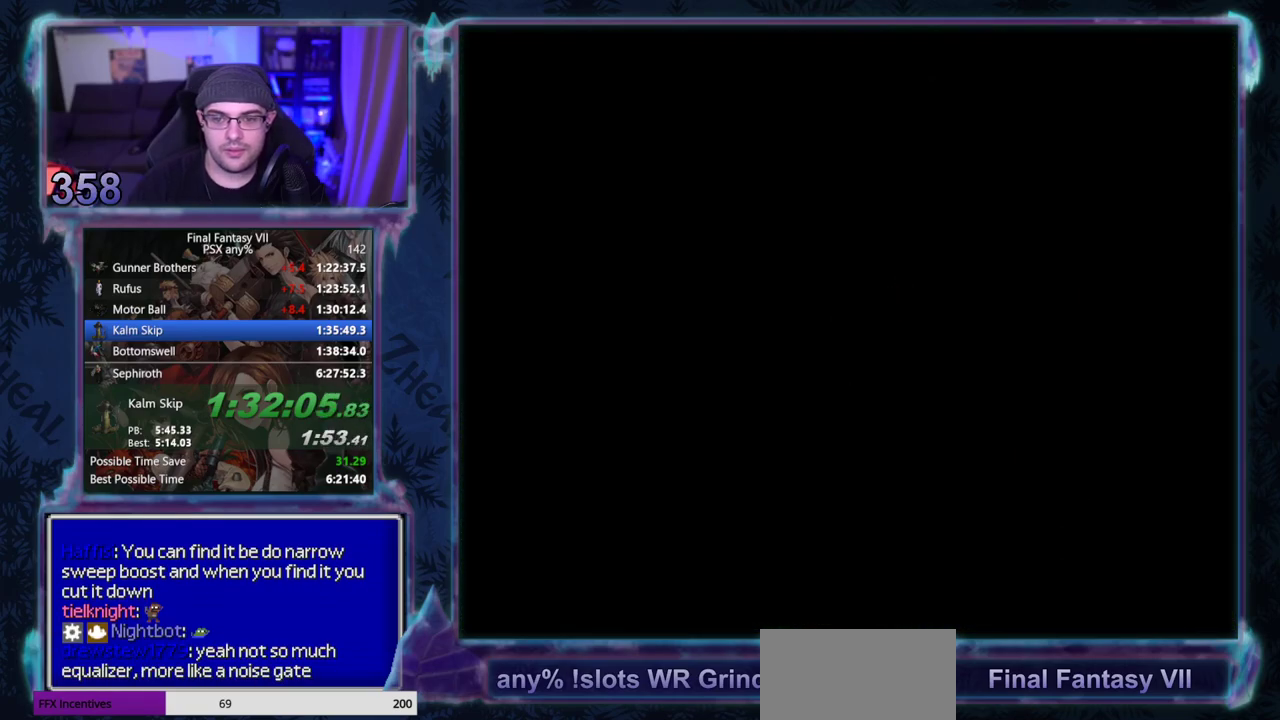
{"buttons": ["CROSS", "DPAD_UP", "DPAD_LEFT"], "left_stick": "center", "events": []}
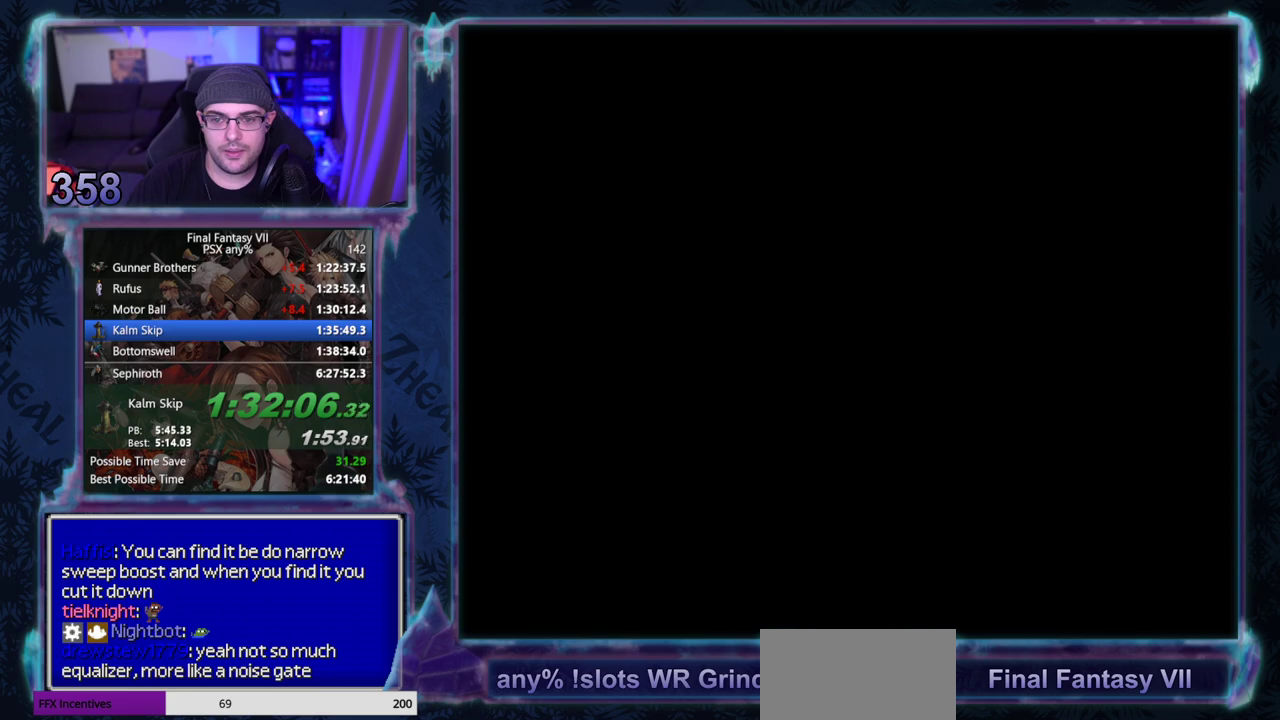
{"buttons": ["CROSS", "DPAD_UP", "DPAD_LEFT"], "left_stick": "center", "events": []}
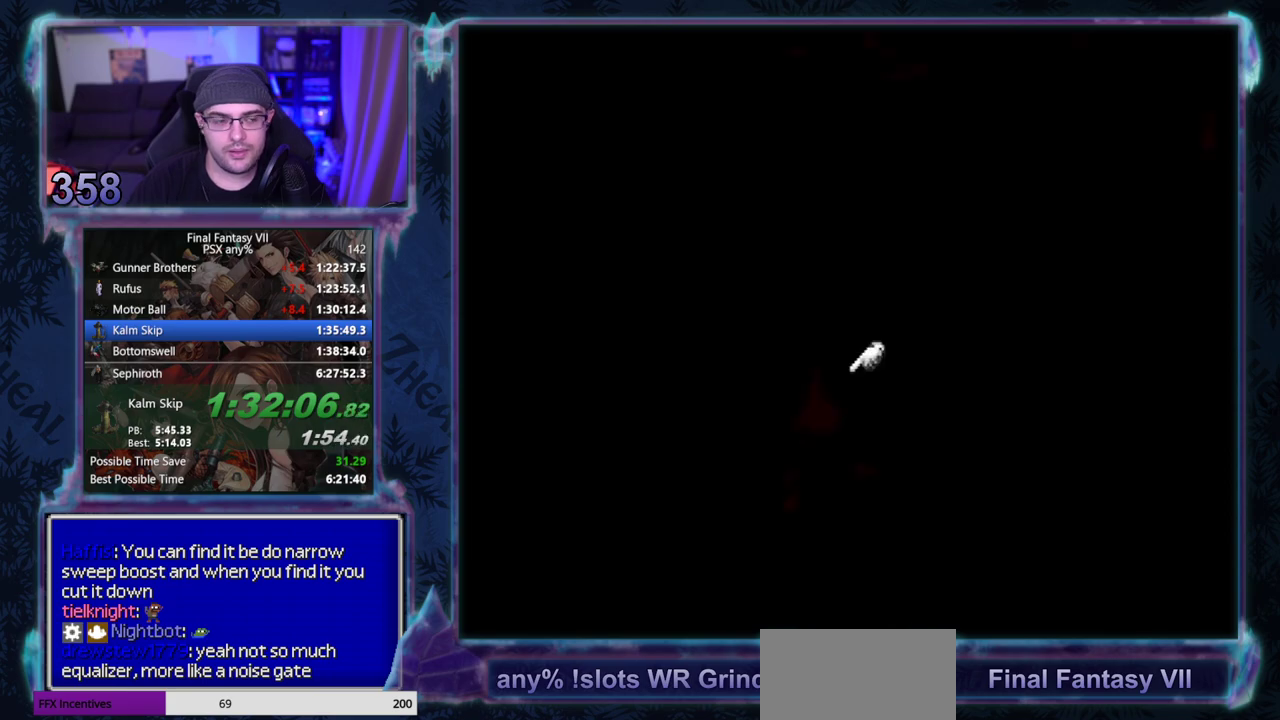
{"buttons": ["CROSS", "DPAD_UP", "DPAD_LEFT"], "left_stick": "center", "events": []}
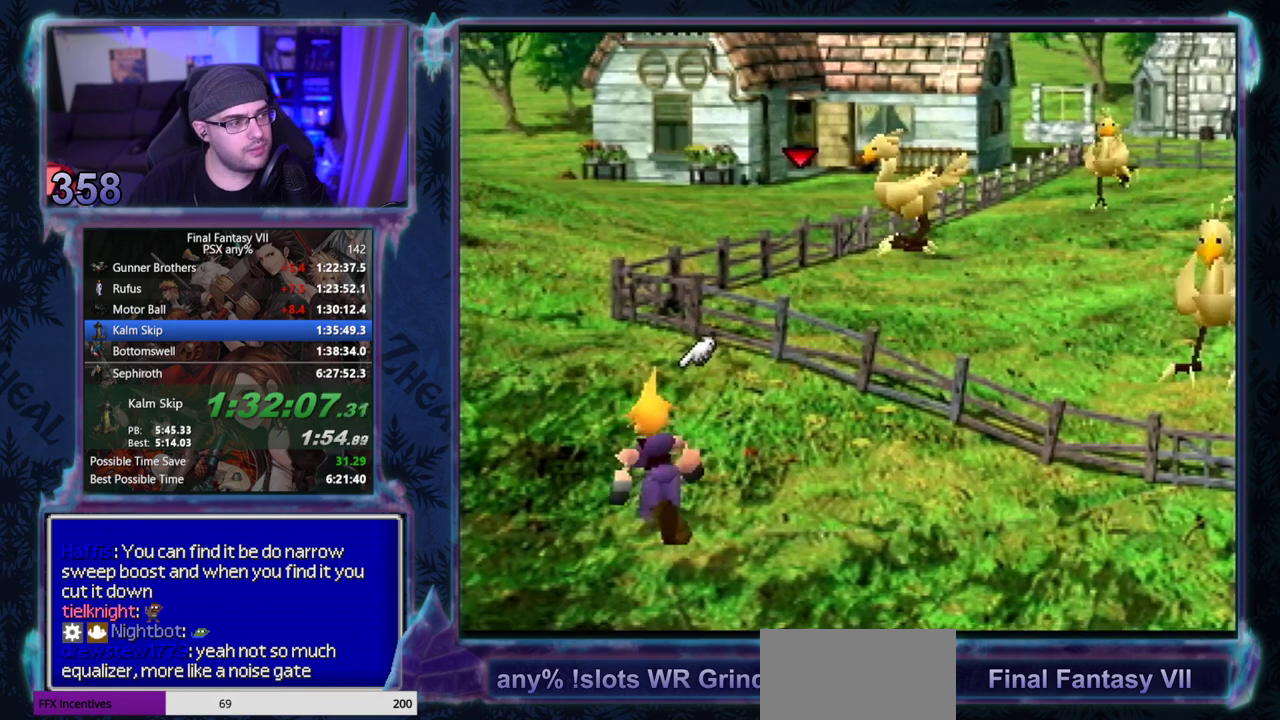
{"buttons": ["CROSS", "DPAD_UP", "DPAD_LEFT"], "left_stick": "center", "events": [[217, "DPAD_LEFT", "up"], [450, "DPAD_LEFT", "down"]]}
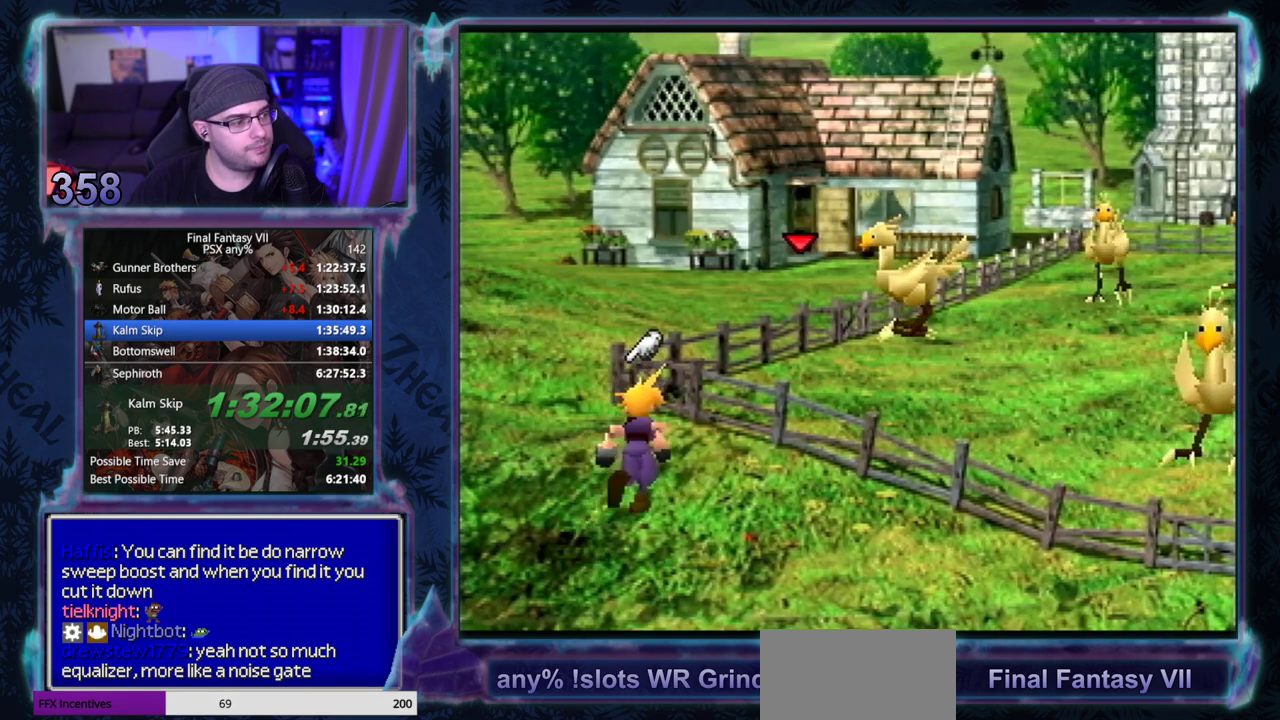
{"buttons": ["CROSS", "DPAD_UP"], "left_stick": "center", "events": [[400, "DPAD_LEFT", "up"]]}
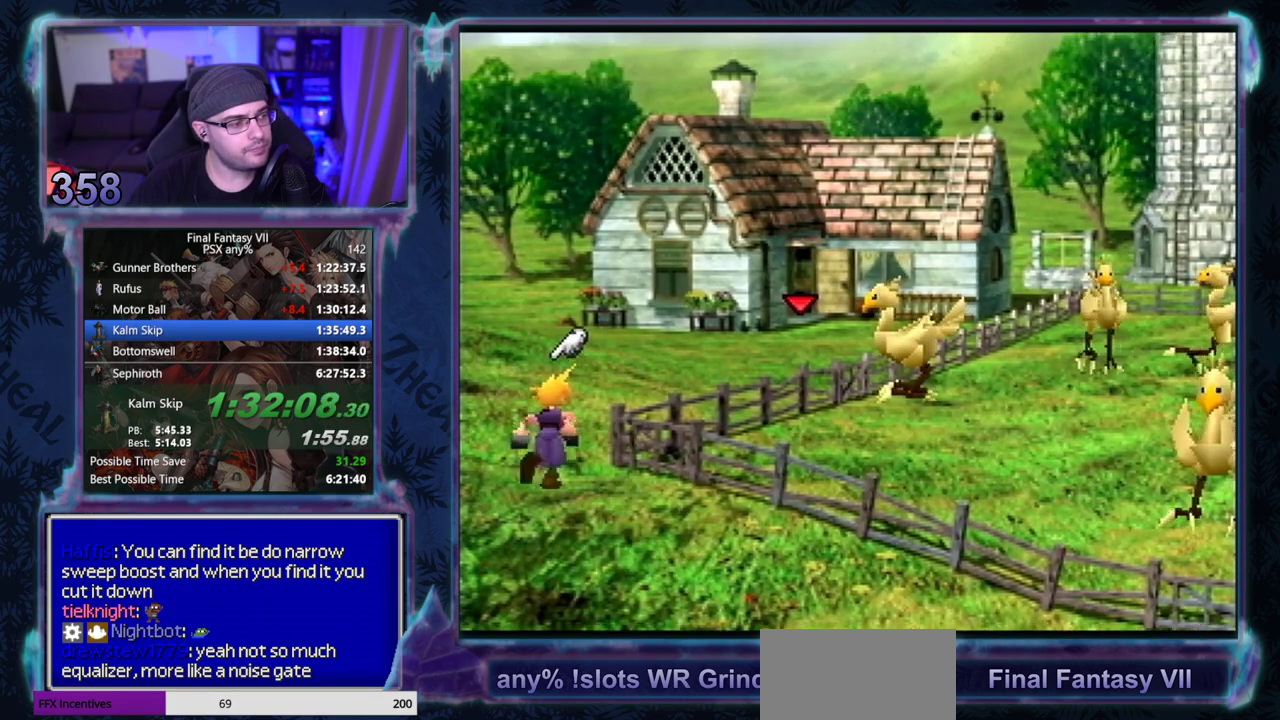
{"buttons": ["CROSS", "DPAD_UP", "DPAD_RIGHT"], "left_stick": "center", "events": [[183, "DPAD_RIGHT", "down"]]}
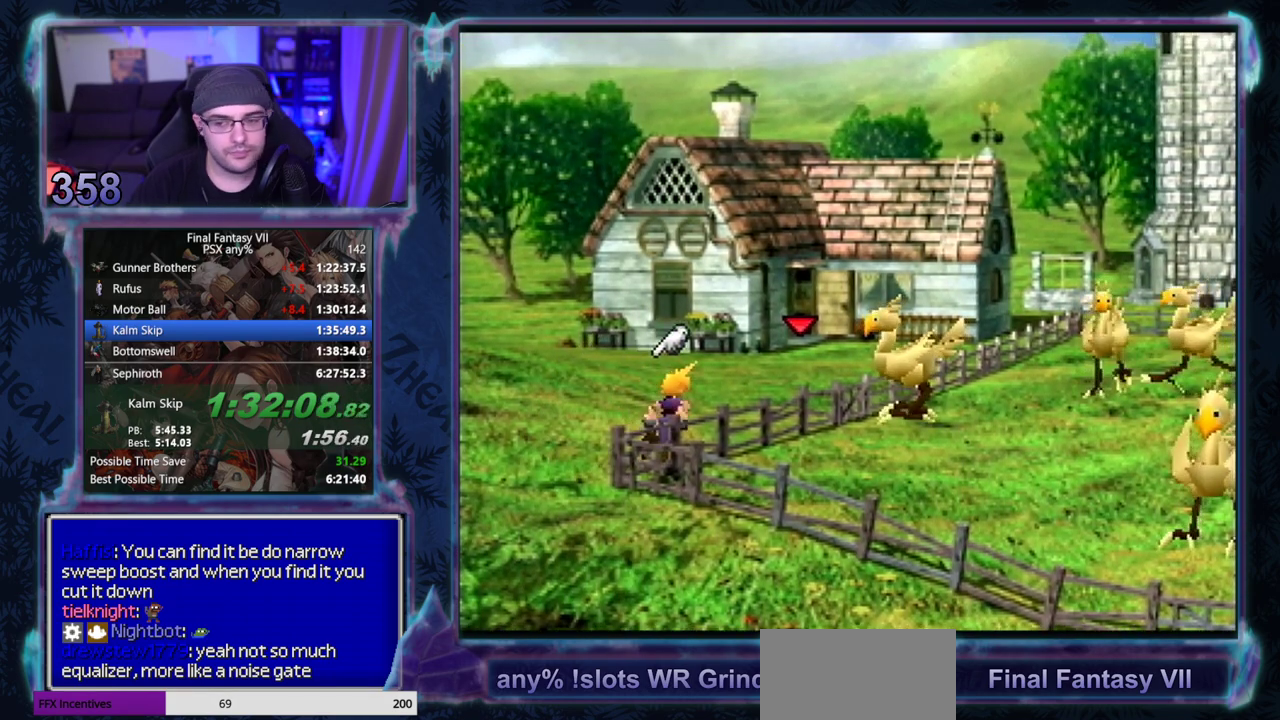
{"buttons": ["CROSS", "DPAD_UP", "DPAD_RIGHT"], "left_stick": "center", "events": []}
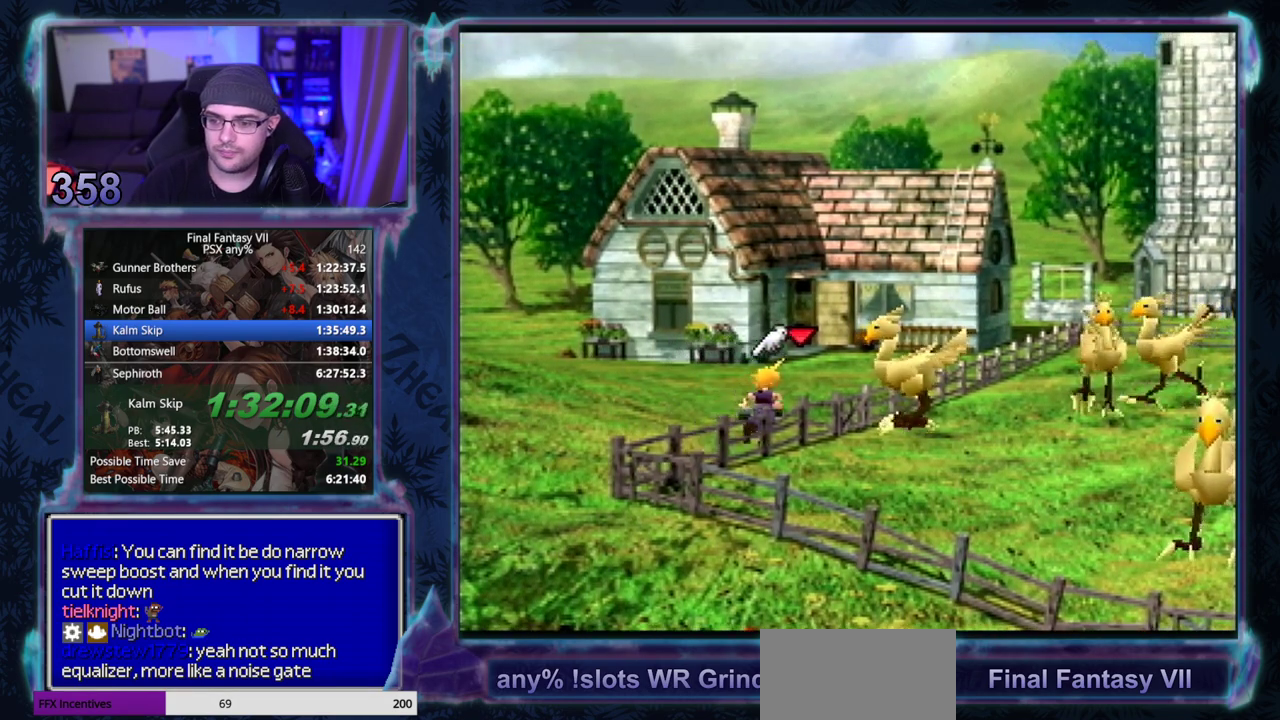
{"buttons": ["CROSS", "DPAD_UP", "DPAD_RIGHT"], "left_stick": "center", "events": []}
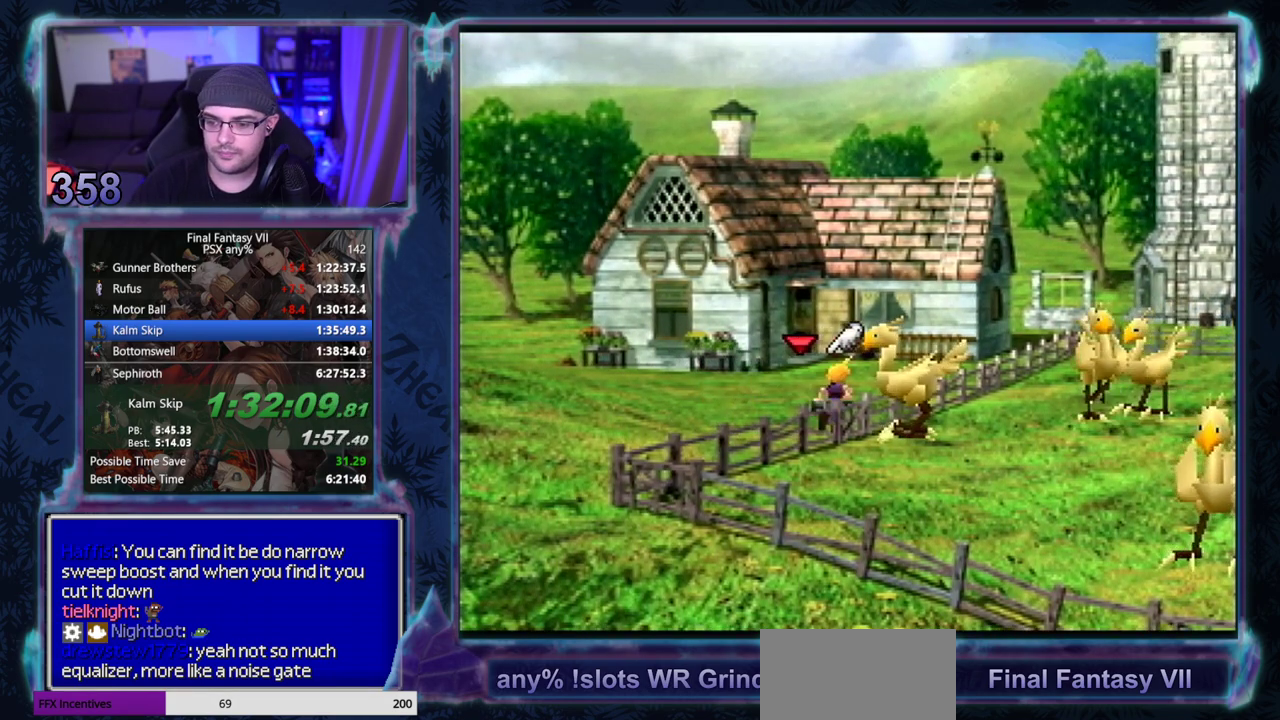
{"buttons": ["CROSS", "DPAD_UP", "DPAD_RIGHT"], "left_stick": "center", "events": []}
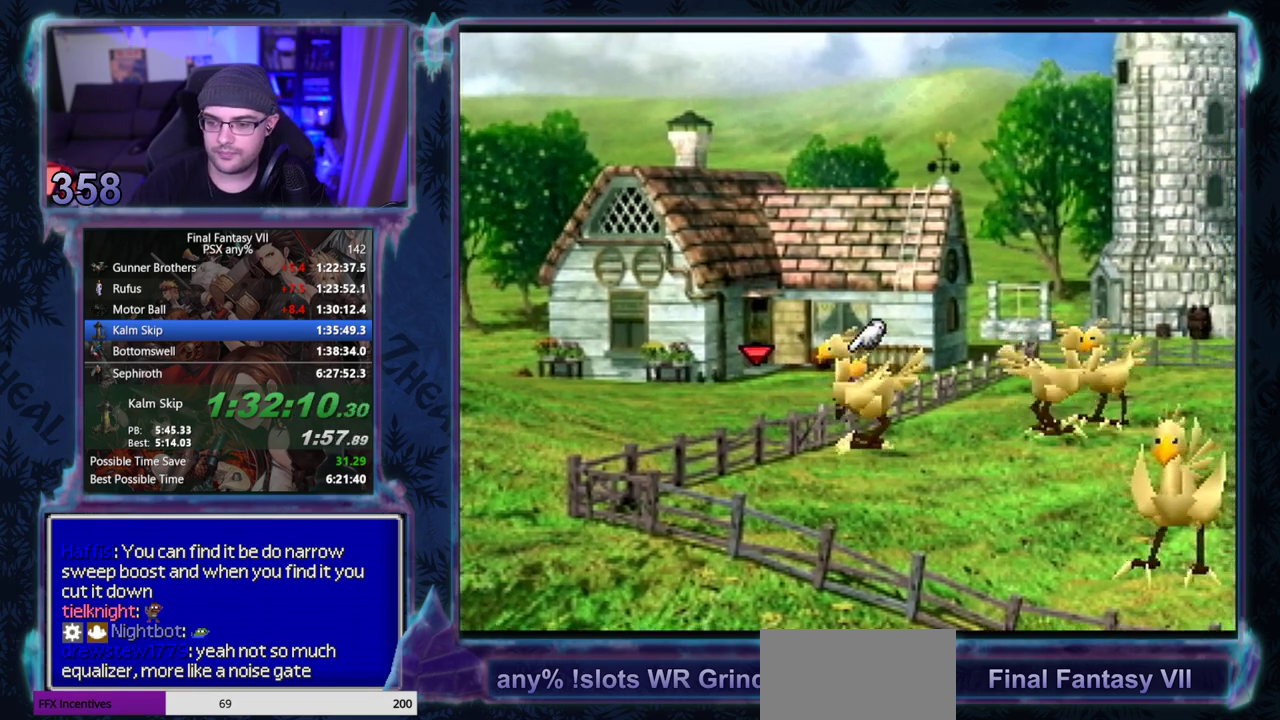
{"buttons": ["CROSS", "DPAD_UP", "DPAD_RIGHT"], "left_stick": "center", "events": []}
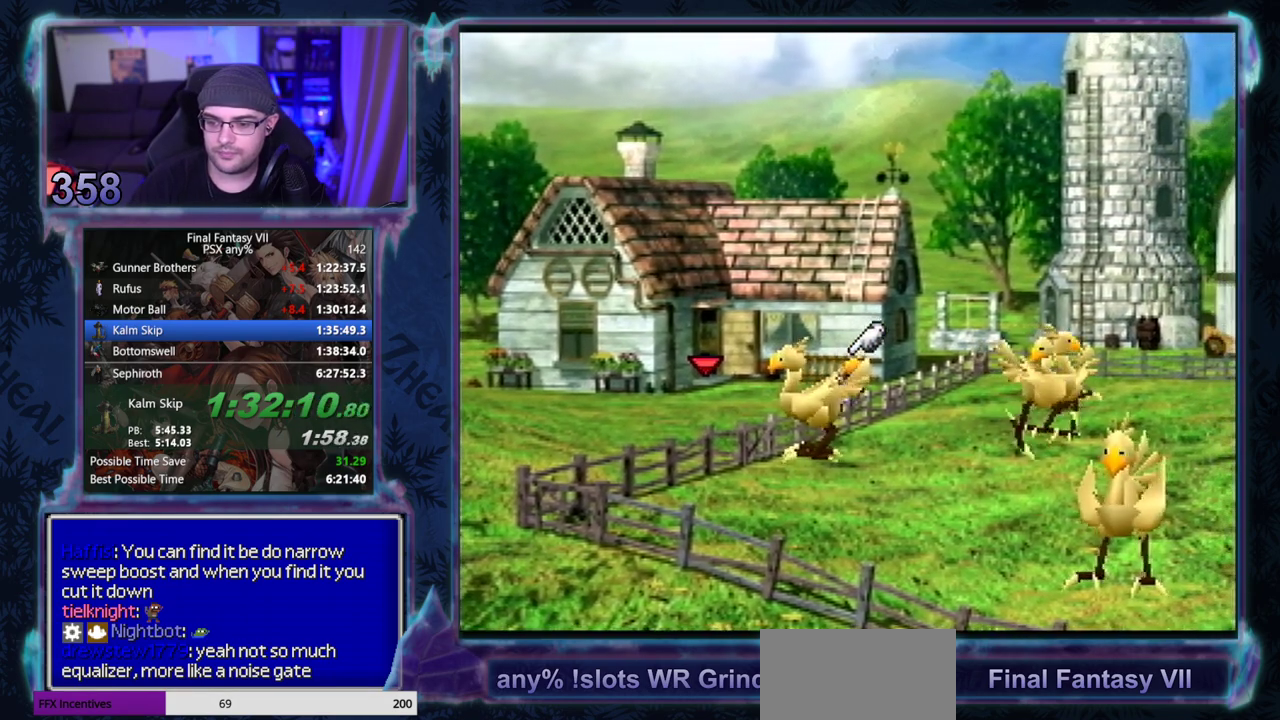
{"buttons": ["CROSS", "DPAD_UP", "DPAD_RIGHT"], "left_stick": "center", "events": []}
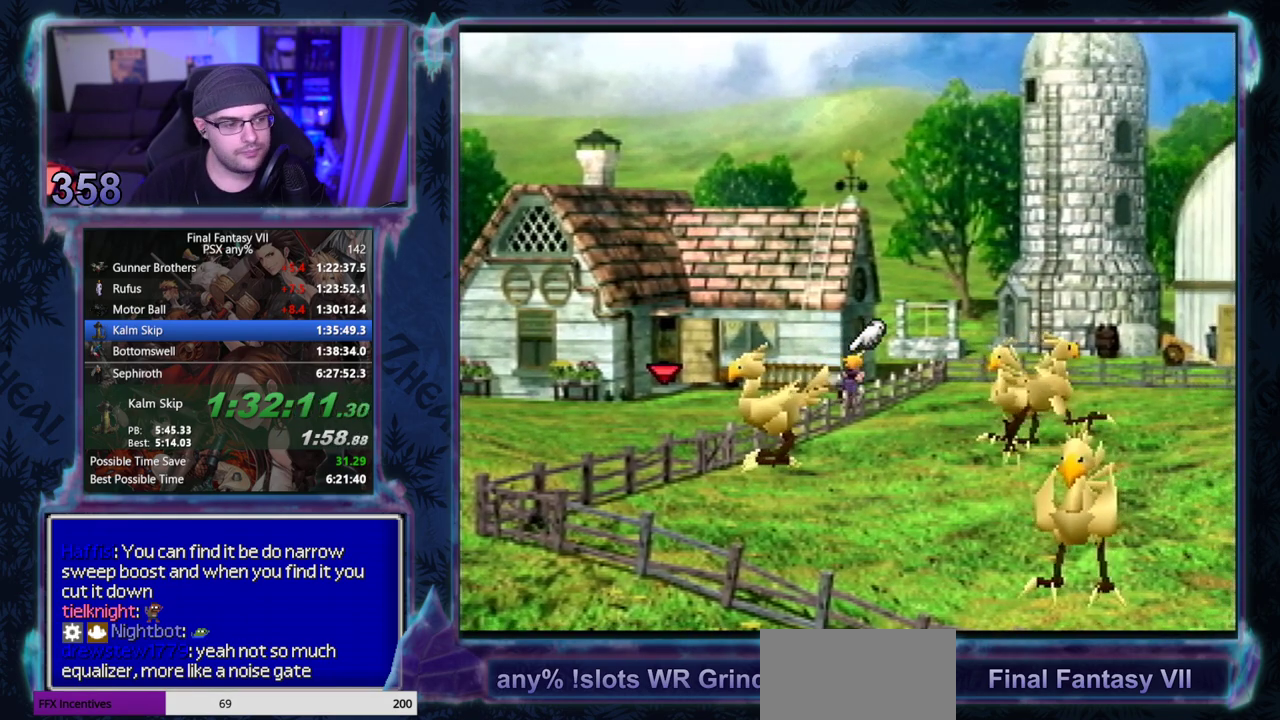
{"buttons": ["CROSS", "DPAD_UP", "DPAD_RIGHT"], "left_stick": "center", "events": []}
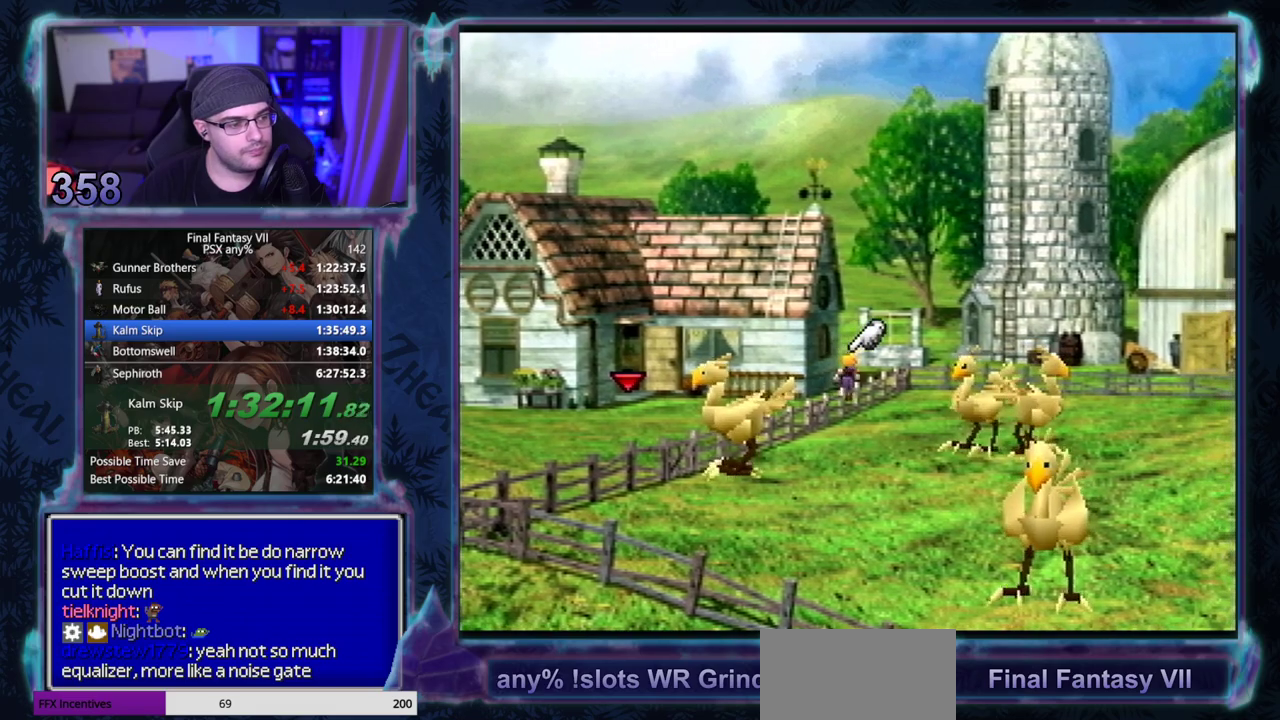
{"buttons": ["CROSS", "DPAD_UP", "DPAD_RIGHT"], "left_stick": "center", "events": []}
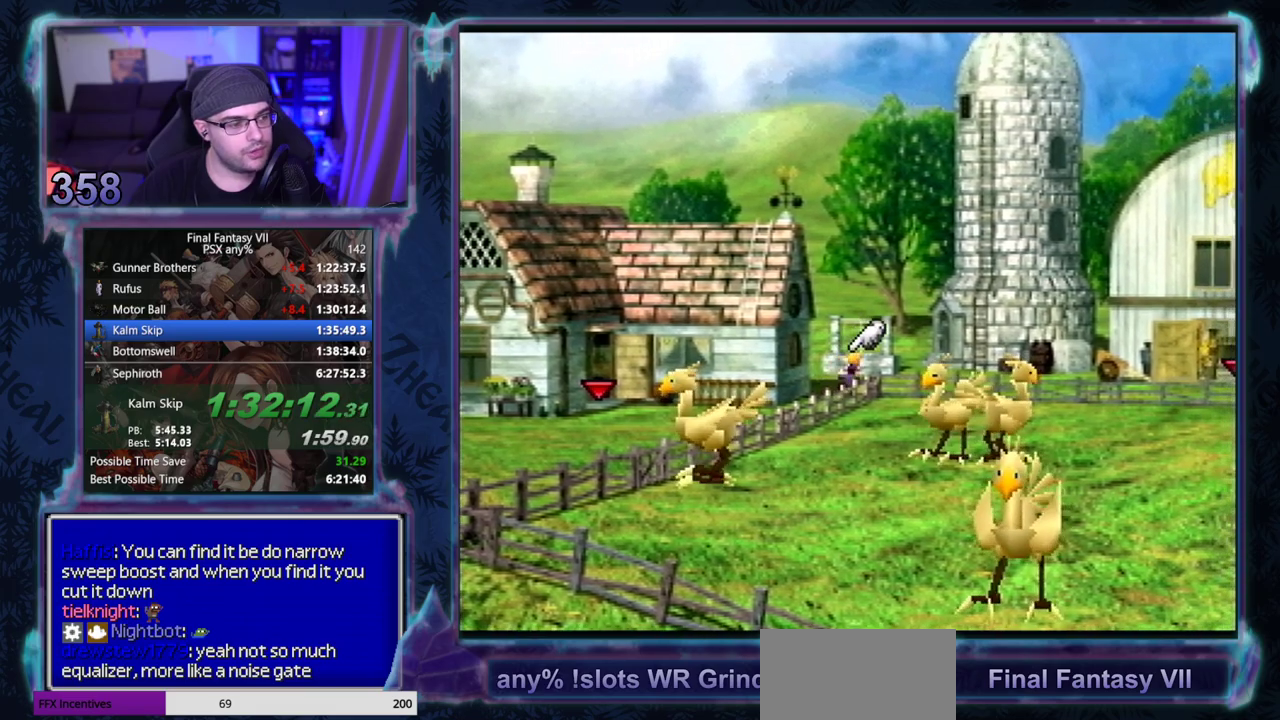
{"buttons": ["CROSS", "DPAD_RIGHT"], "left_stick": "center", "events": [[100, "DPAD_UP", "up"]]}
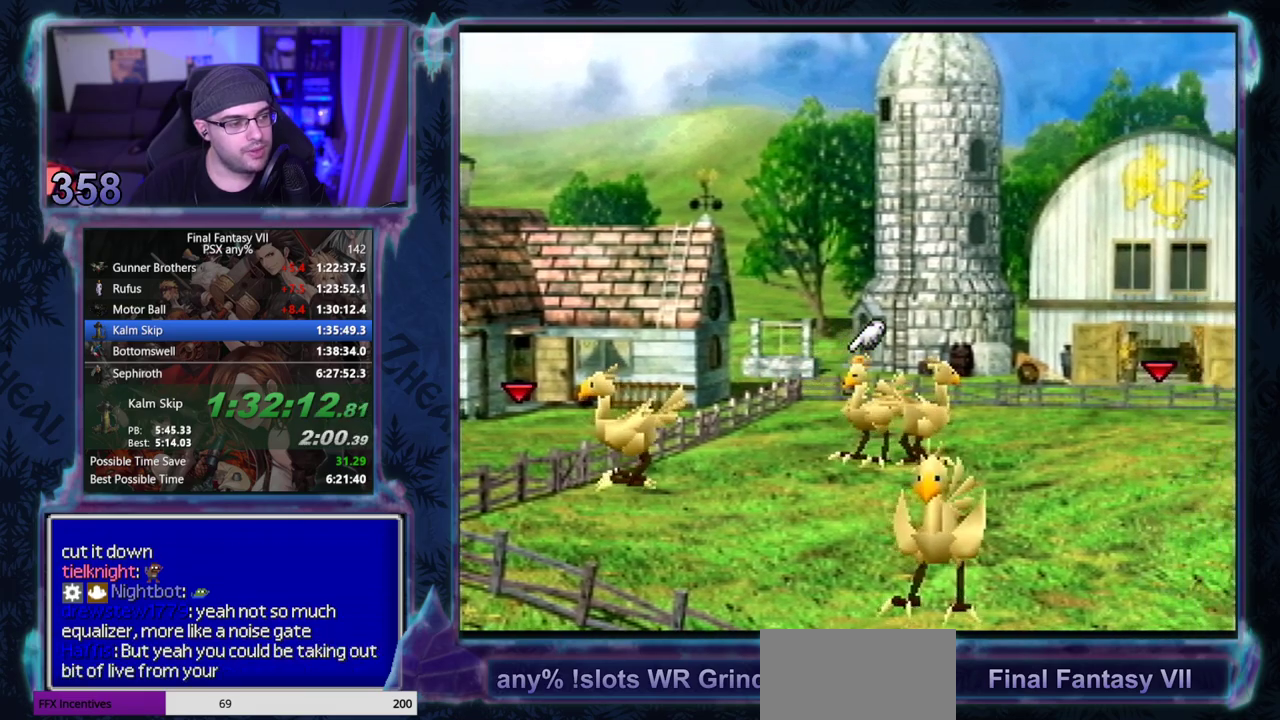
{"buttons": ["CROSS", "DPAD_RIGHT"], "left_stick": "center", "events": []}
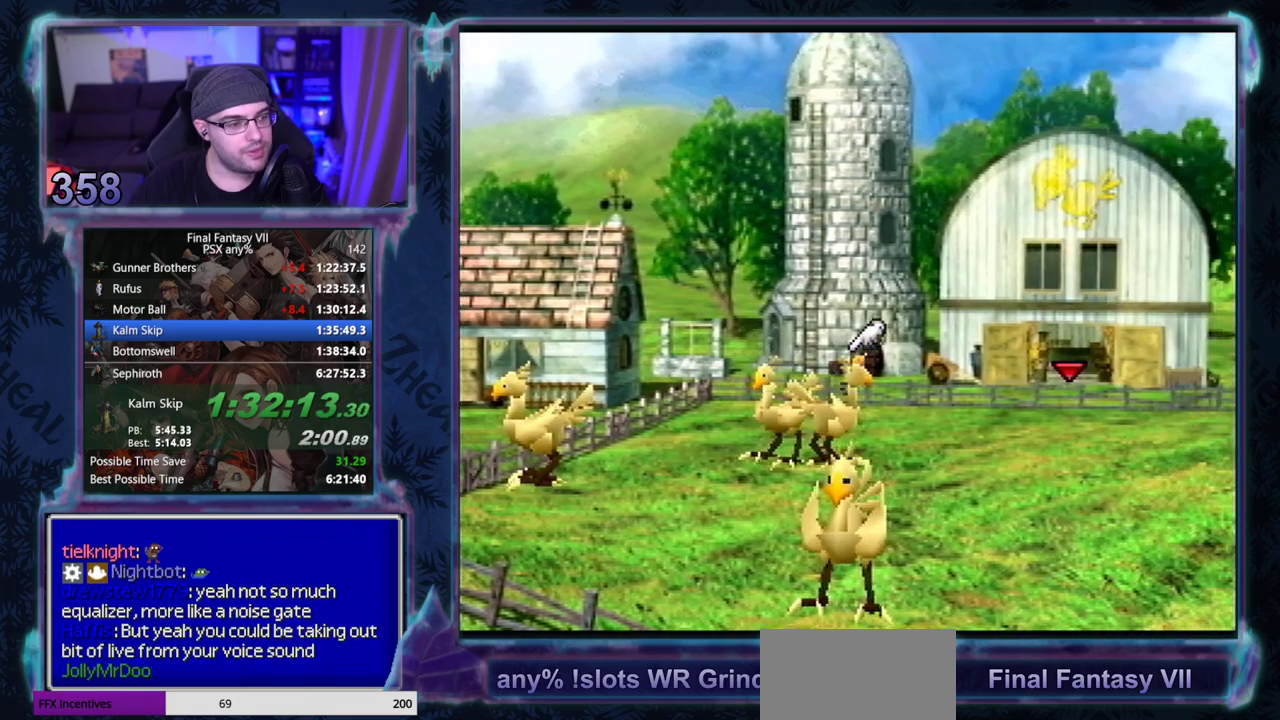
{"buttons": ["CROSS", "DPAD_RIGHT"], "left_stick": "center", "events": []}
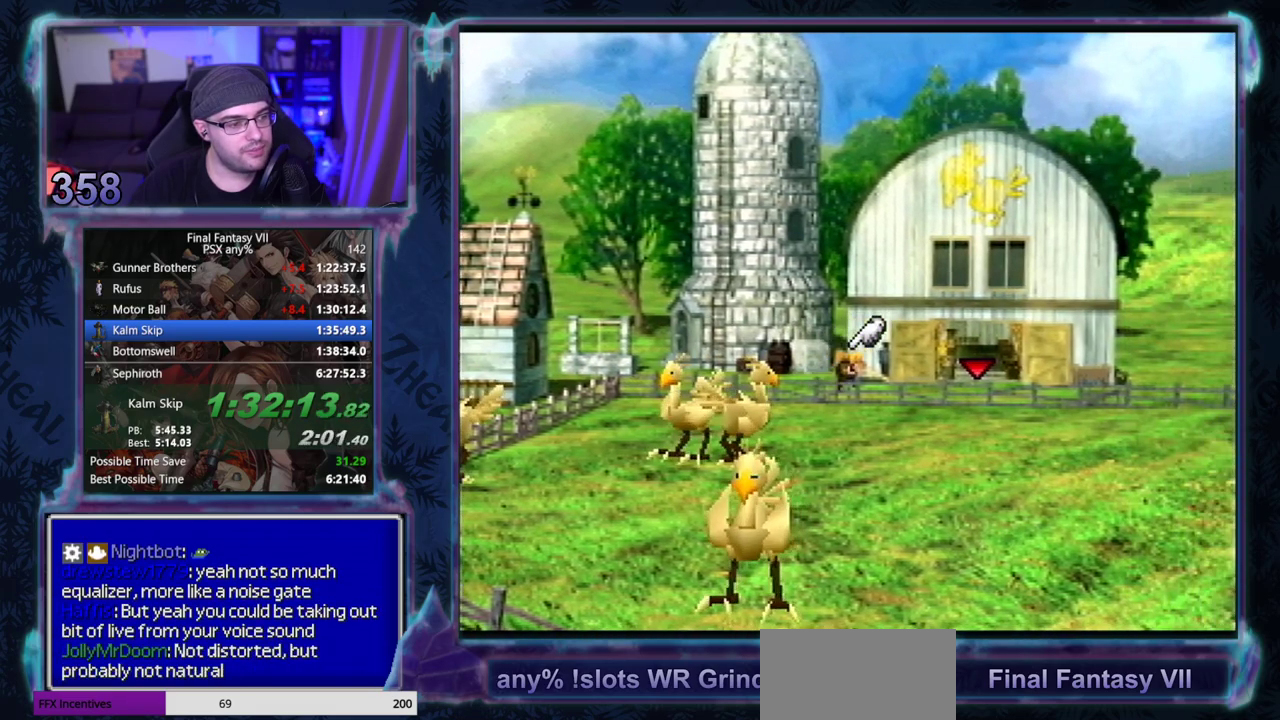
{"buttons": ["CROSS", "DPAD_UP", "DPAD_RIGHT"], "left_stick": "center", "events": [[117, "DPAD_UP", "down"]]}
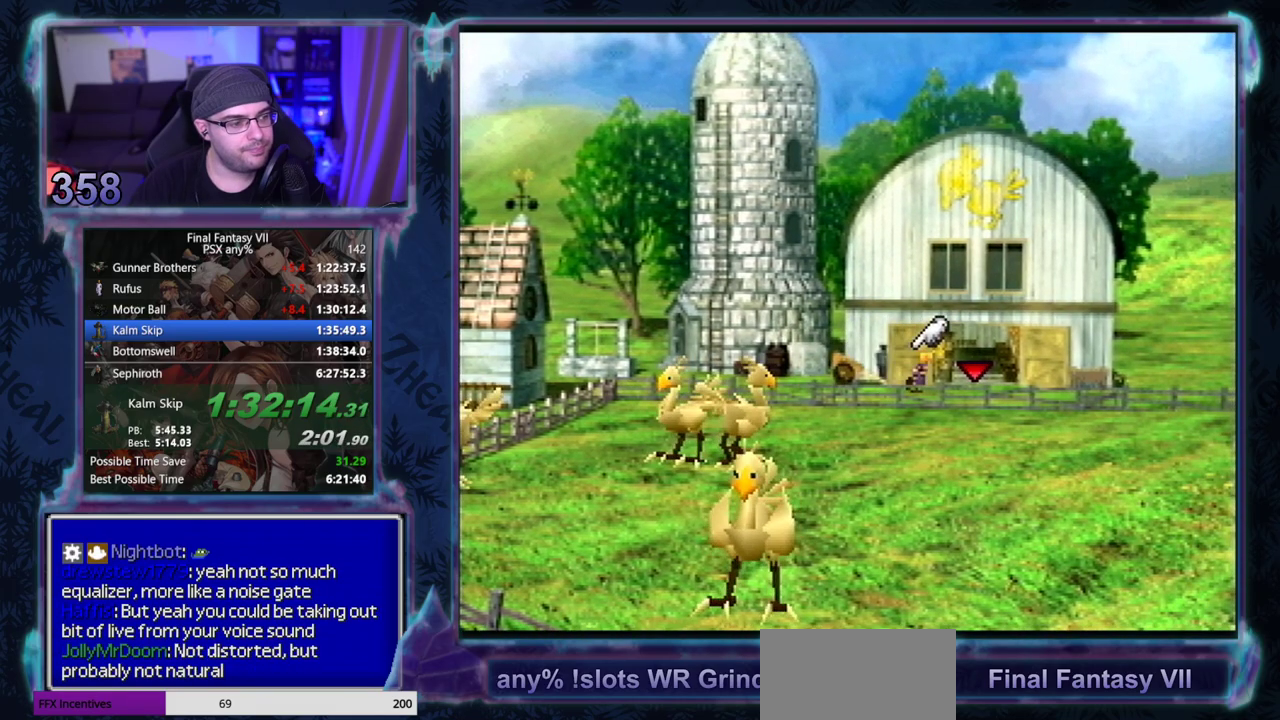
{"buttons": ["CROSS", "DPAD_UP"], "left_stick": "center", "events": [[183, "DPAD_RIGHT", "up"]]}
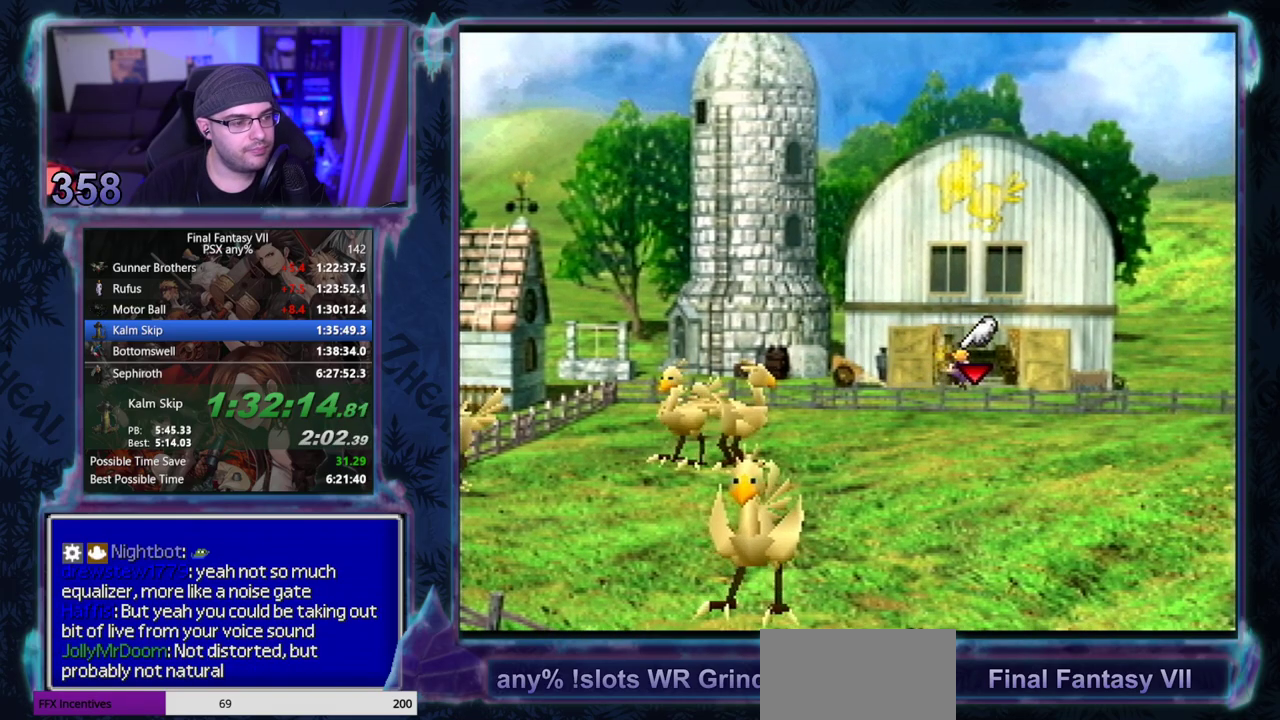
{"buttons": ["CROSS"], "left_stick": "center", "events": [[433, "DPAD_UP", "up"]]}
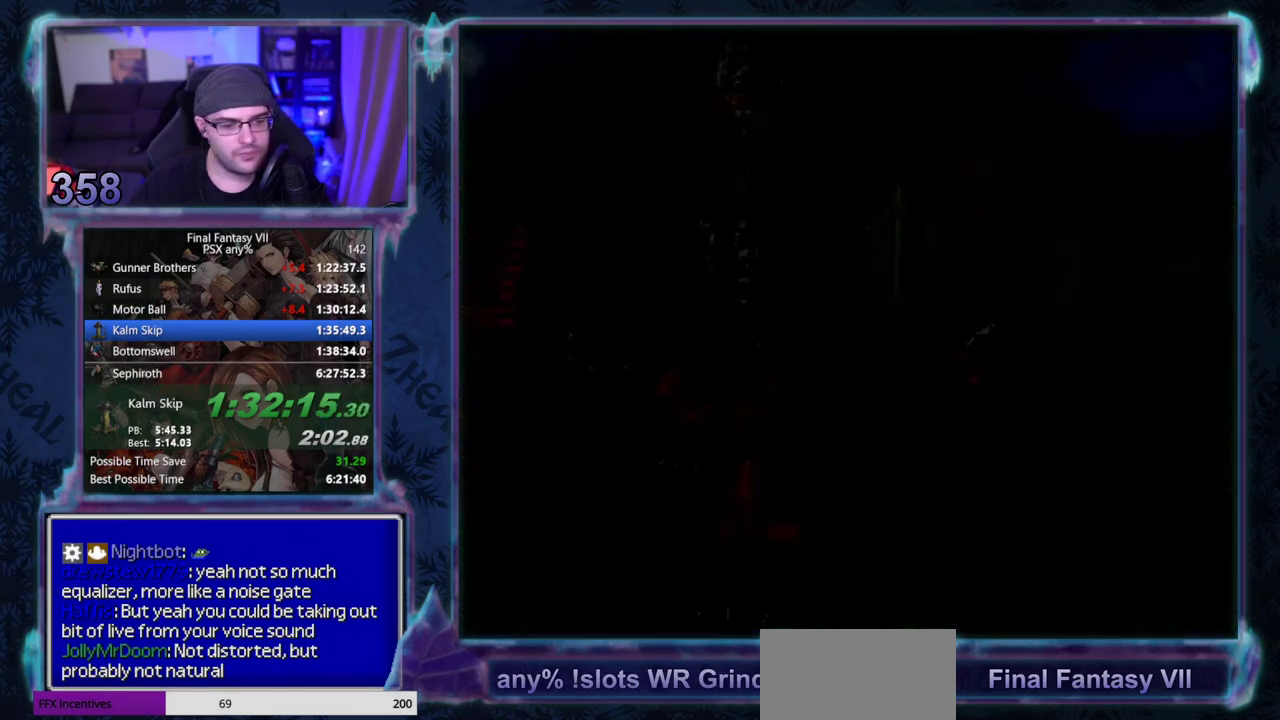
{"buttons": ["CROSS", "DPAD_UP"], "left_stick": "center", "events": [[33, "DPAD_UP", "down"]]}
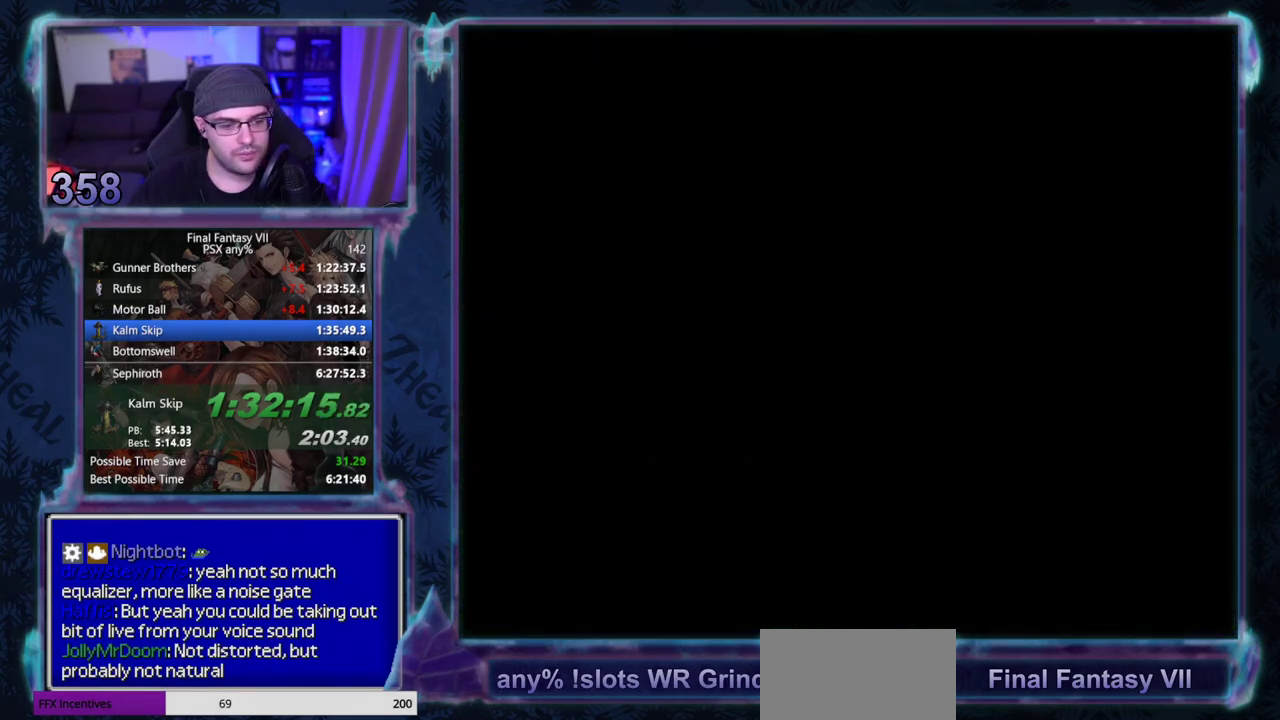
{"buttons": ["CROSS", "DPAD_UP"], "left_stick": "center", "events": []}
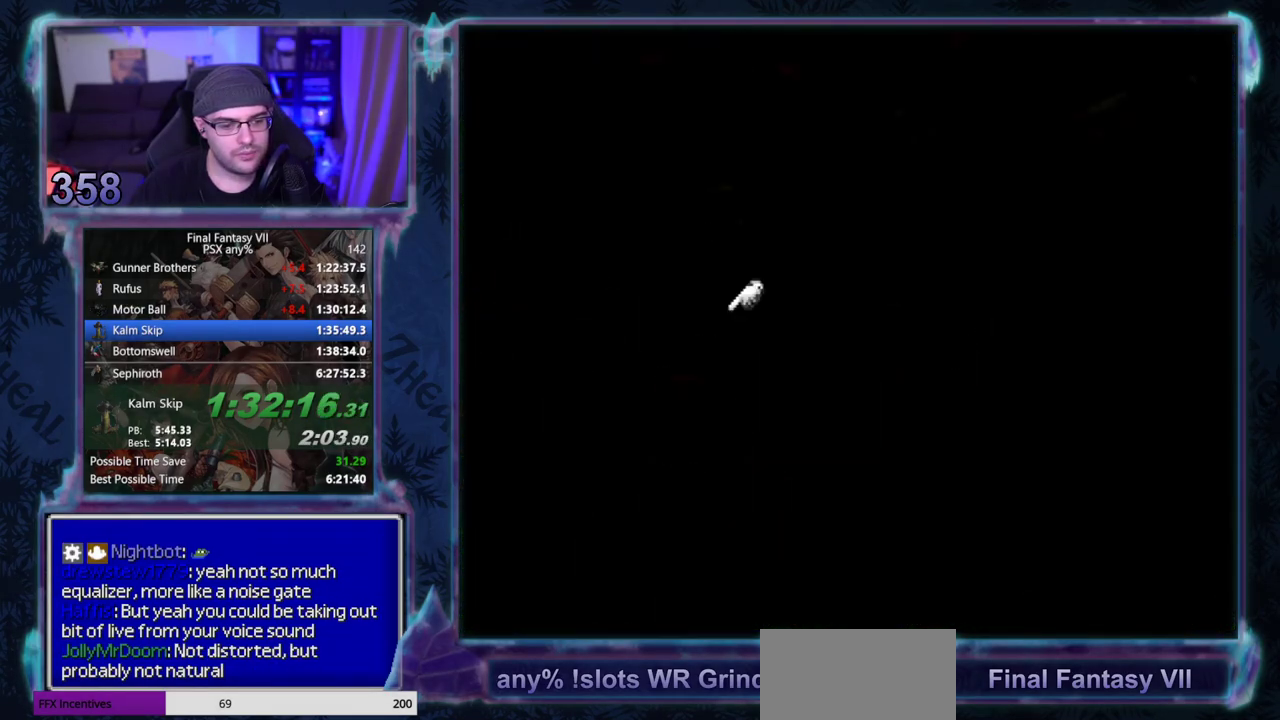
{"buttons": ["CROSS", "DPAD_UP"], "left_stick": "center", "events": []}
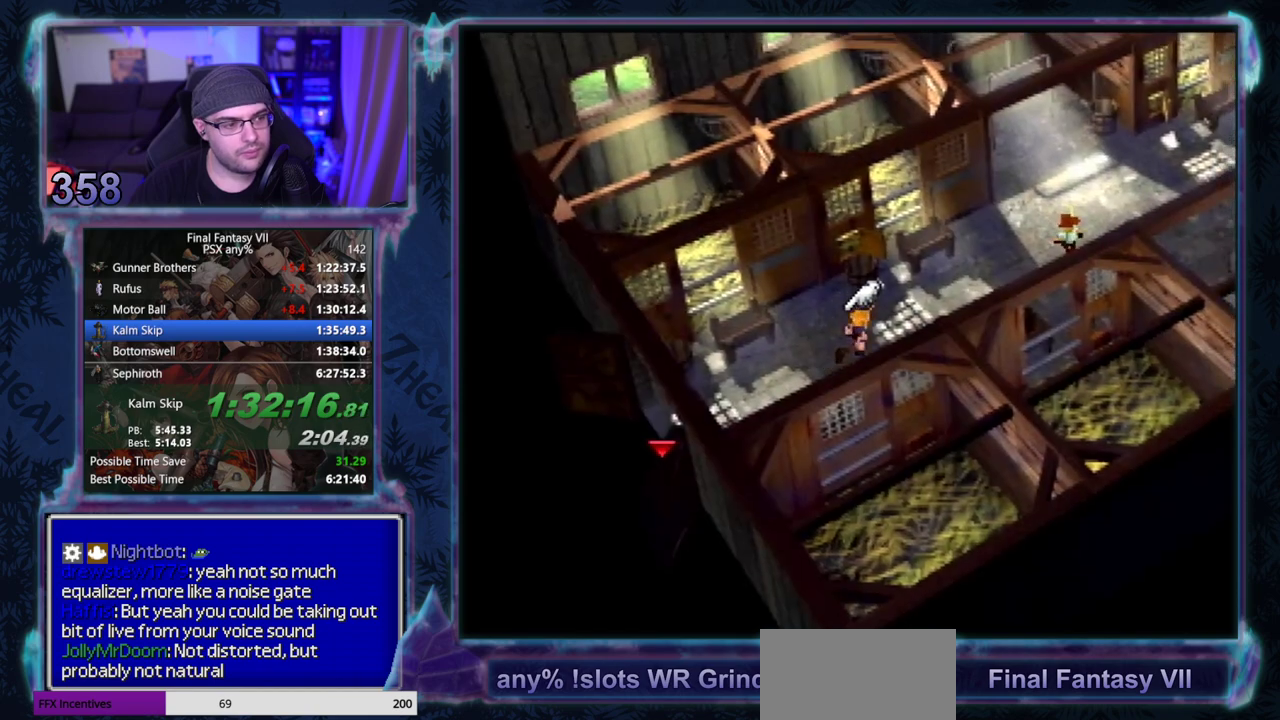
{"buttons": ["CROSS", "DPAD_UP"], "left_stick": "center", "events": []}
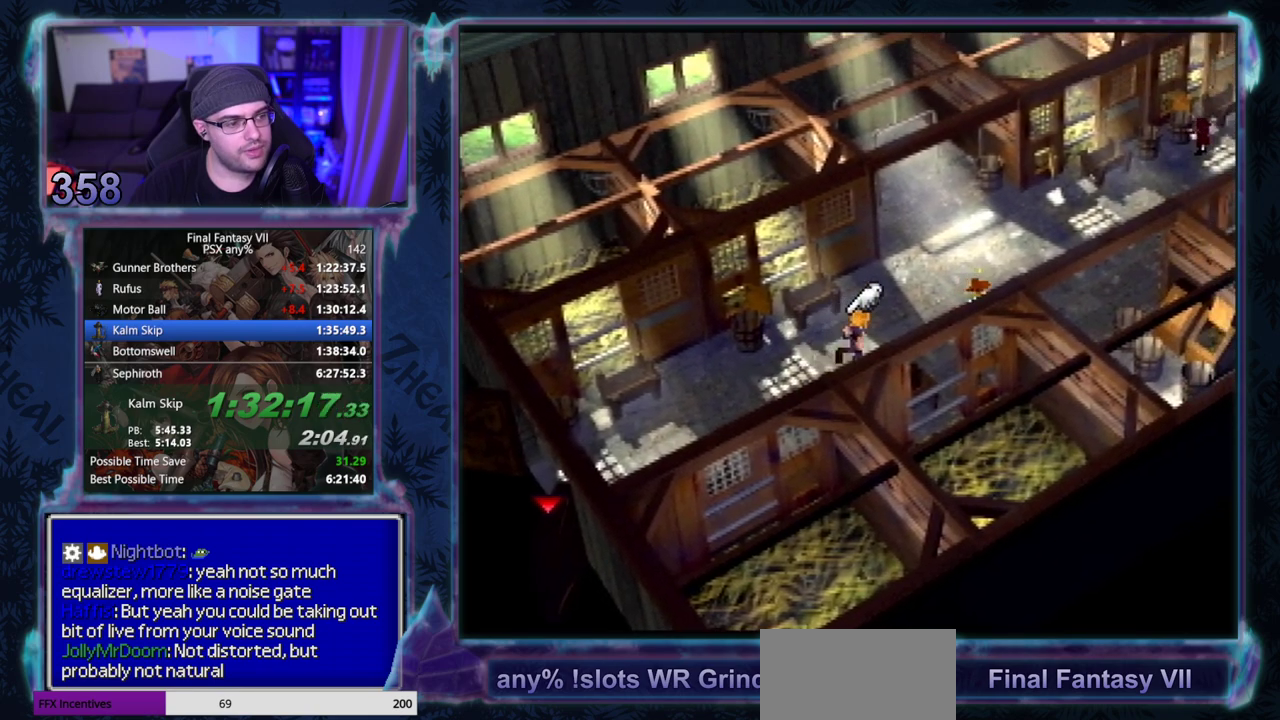
{"buttons": ["DPAD_UP", "DPAD_RIGHT"], "left_stick": "center", "events": [[200, "DPAD_RIGHT", "down"], [483, "CROSS", "up"]]}
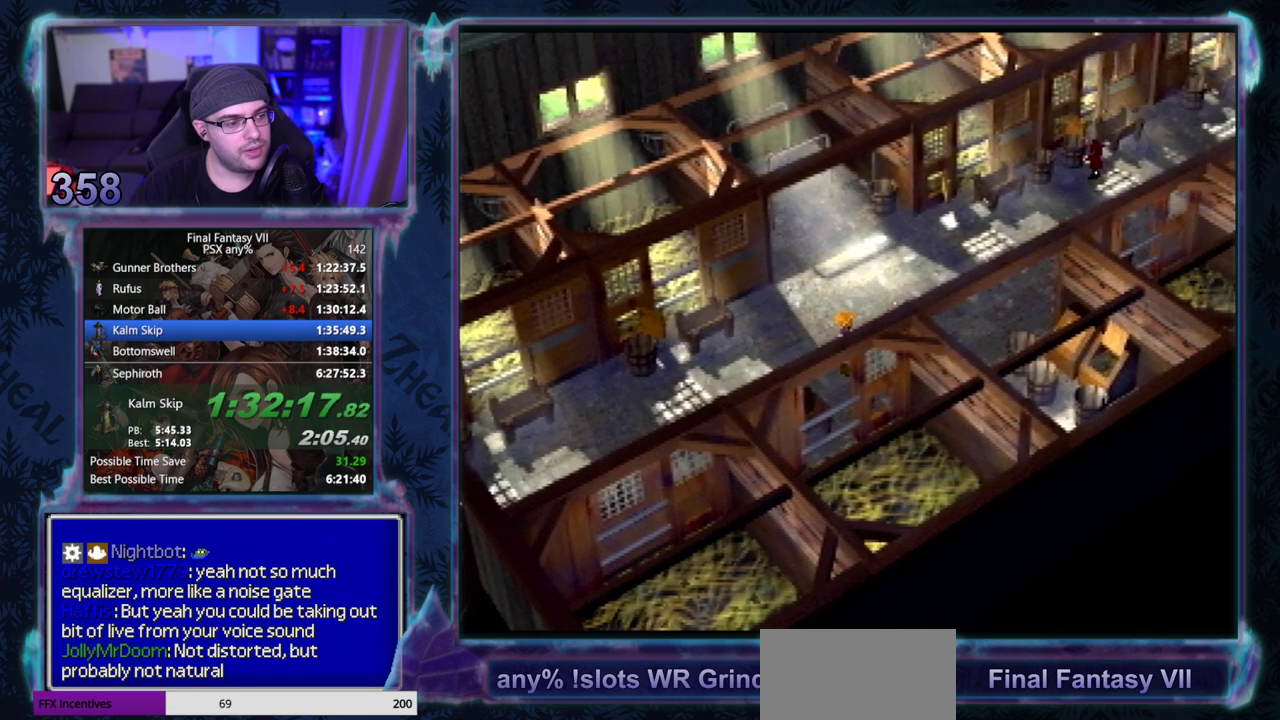
{"buttons": [], "left_stick": "center", "events": [[33, "DPAD_RIGHT", "up"], [67, "DPAD_UP", "up"]]}
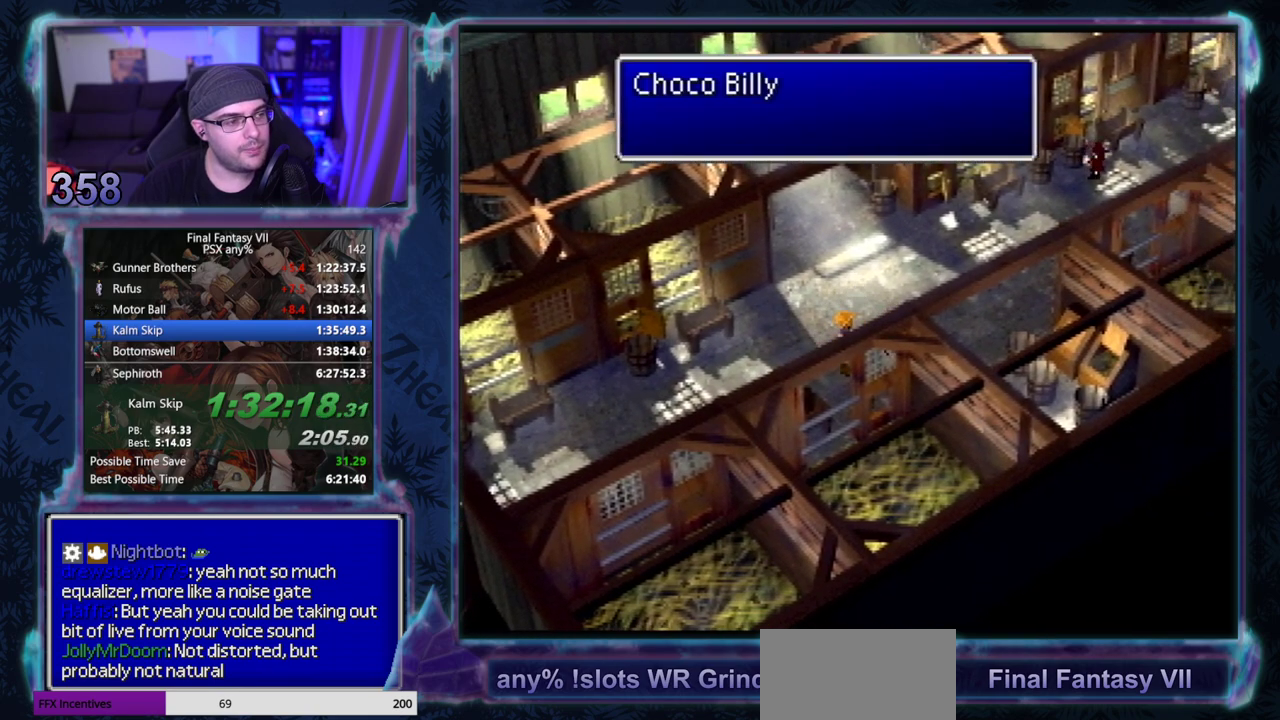
{"buttons": [], "left_stick": "center", "events": []}